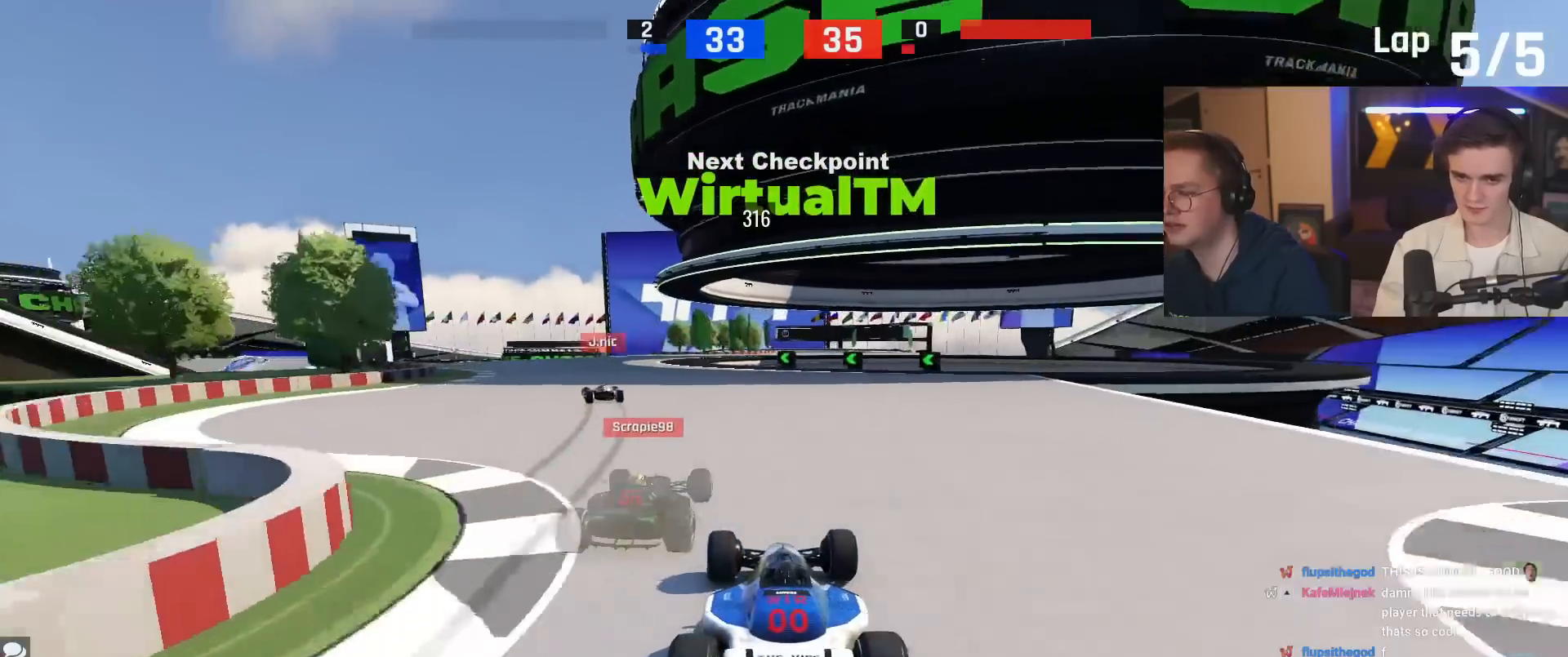
Gameplay with keyboard; each line is a JSON object with the keys held at the frame after it. "events" lists presses ("down") and releases ("up") of "brake", "down", "left", "right" and "up" between this image and that frame as [ms after this image, input, new state], when the widget could be followed in between. No other keys are recorded. Mouse input is not recorded. Key names are as the overlay labels them; some are game actions (e.g. jump) rather than physical keys.
{"keys": ["right", "up"], "events": [[284, "up", "up"], [367, "up", "down"], [417, "left", "up"], [467, "right", "down"]]}
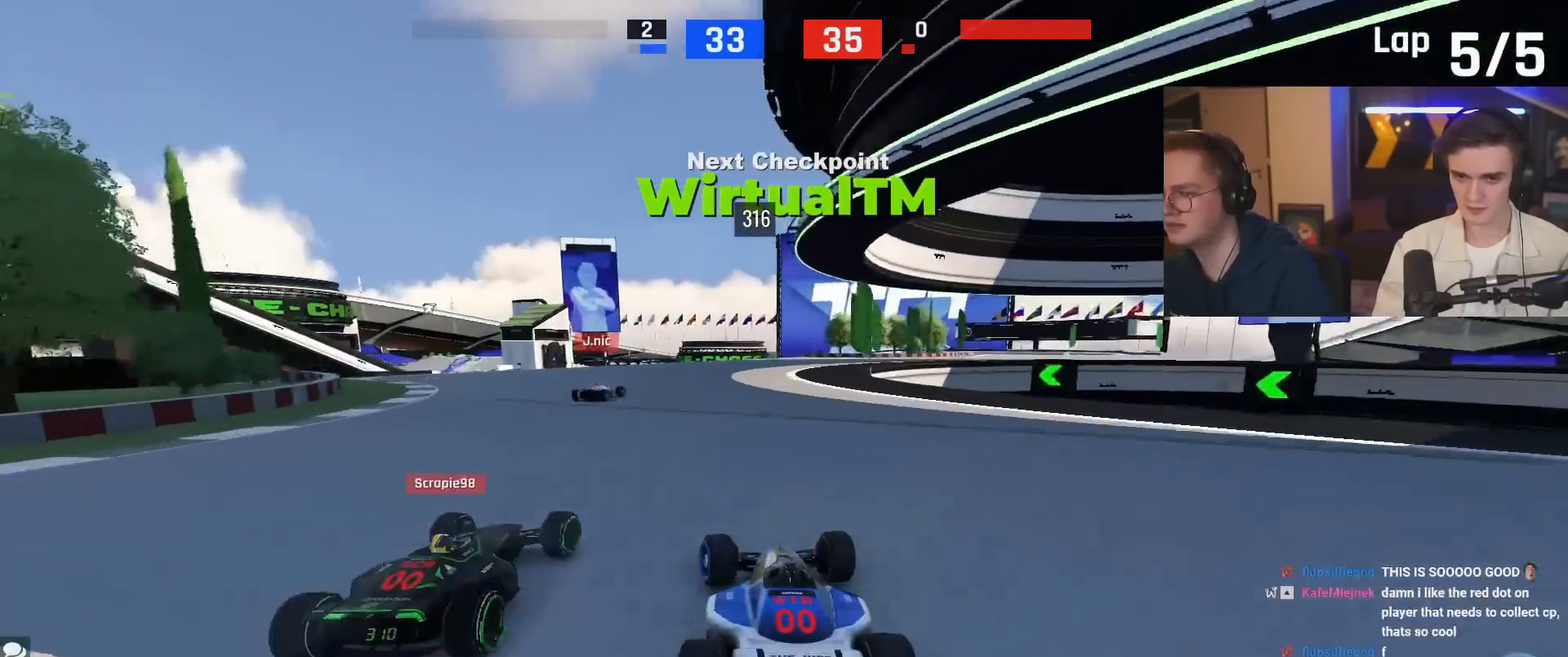
{"keys": ["right", "up"], "events": [[17, "up", "up"], [100, "up", "down"], [283, "right", "up"], [334, "right", "down"]]}
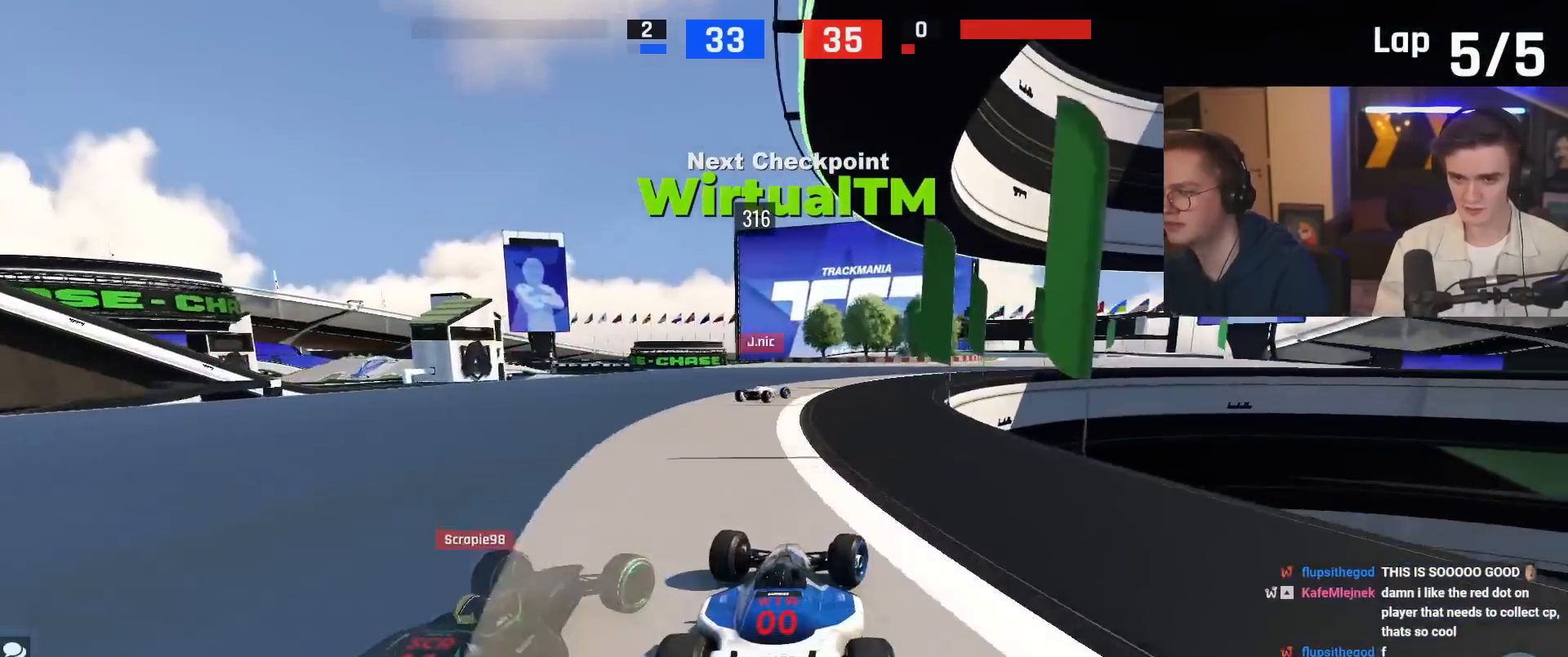
{"keys": ["right", "up"], "events": []}
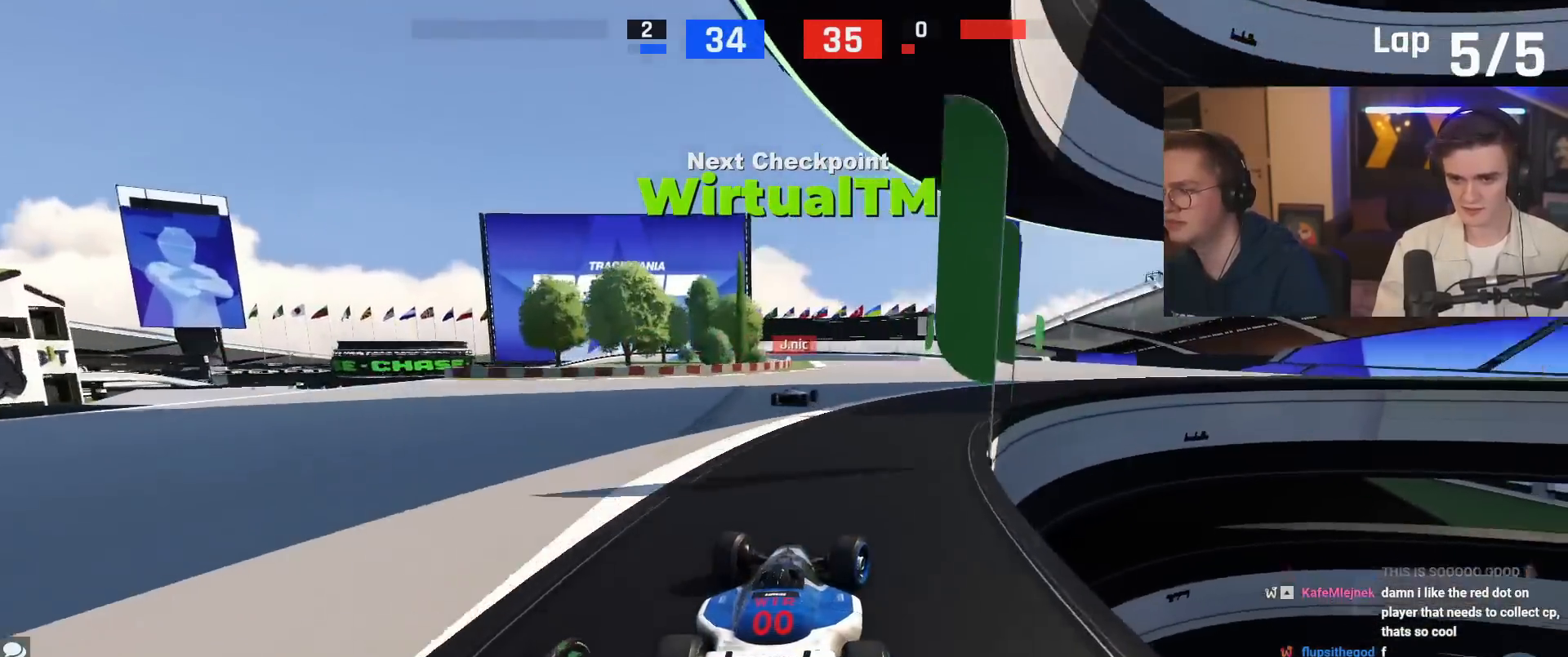
{"keys": ["up"], "events": [[217, "right", "up"]]}
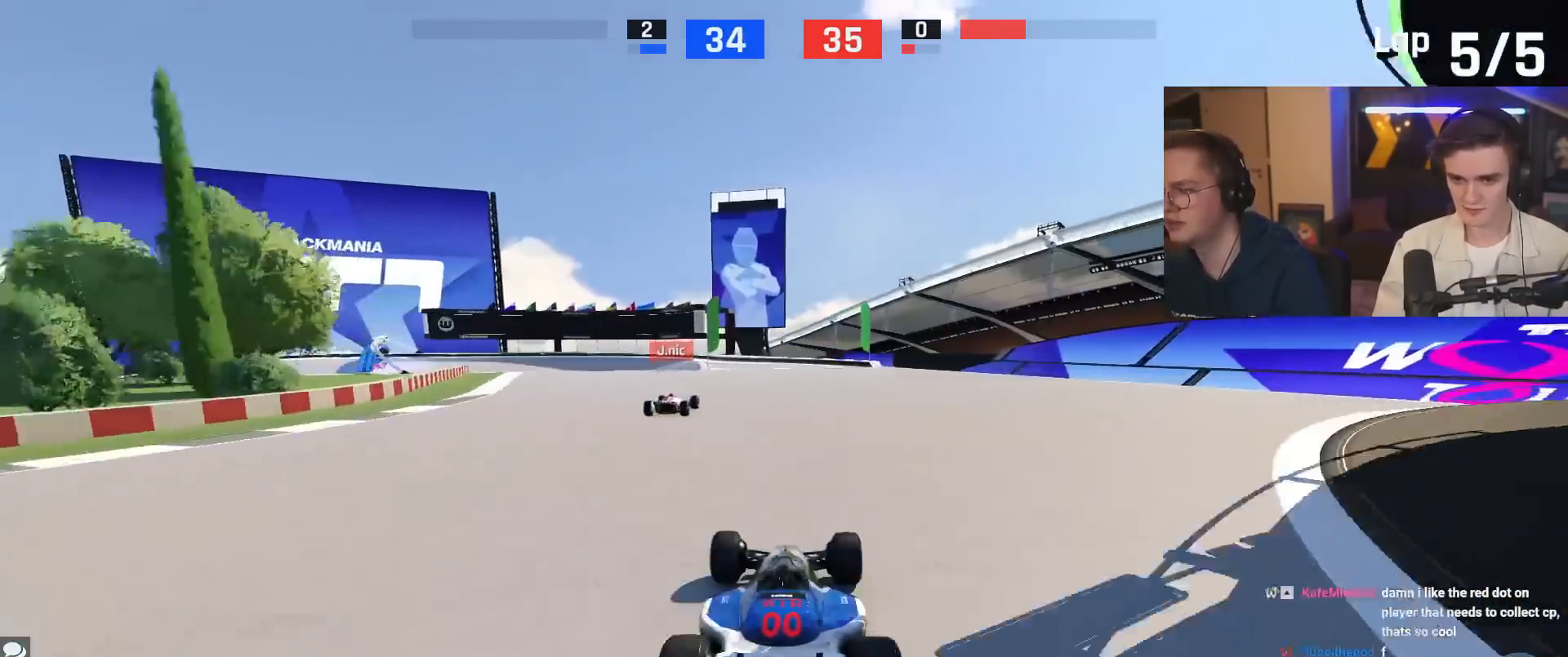
{"keys": ["left", "up"], "events": [[317, "left", "down"], [367, "left", "up"], [467, "left", "down"]]}
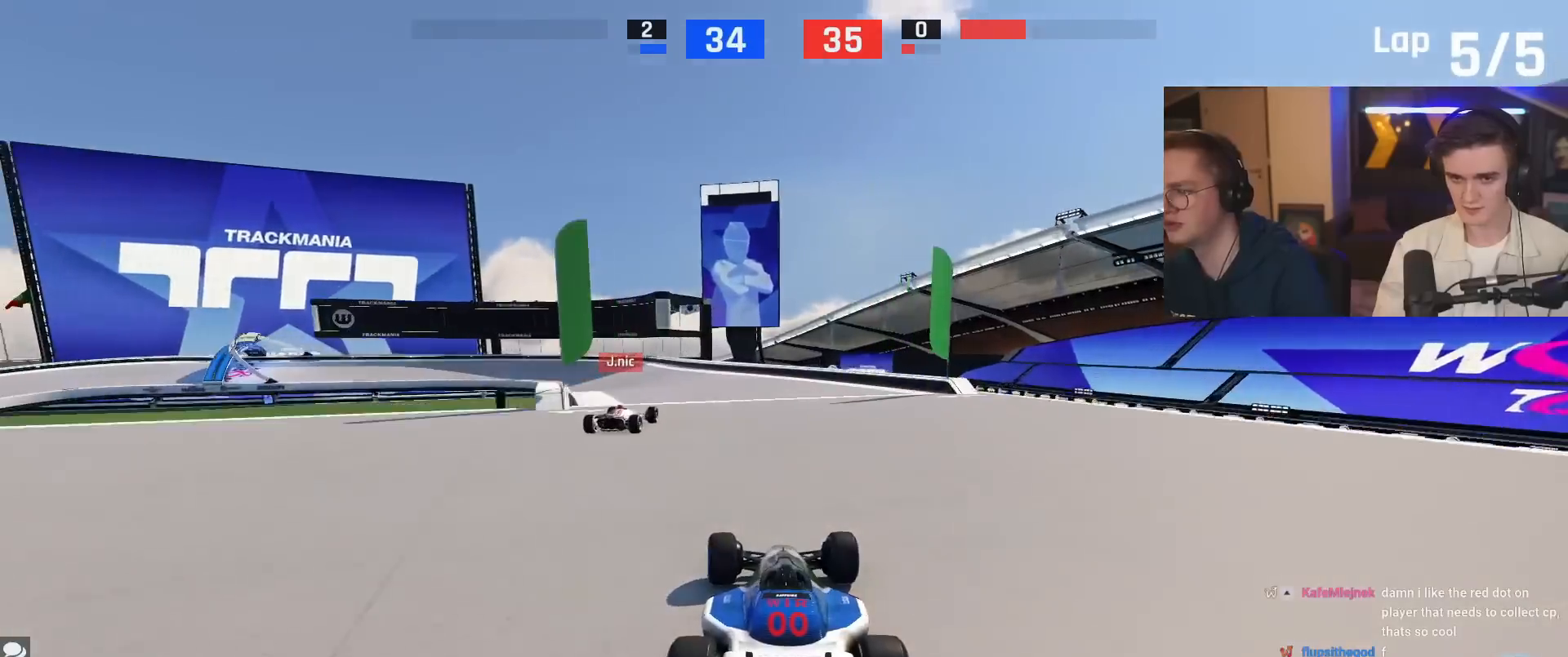
{"keys": ["brake", "left", "up"], "events": [[250, "left", "up"], [300, "brake", "down"], [434, "left", "down"]]}
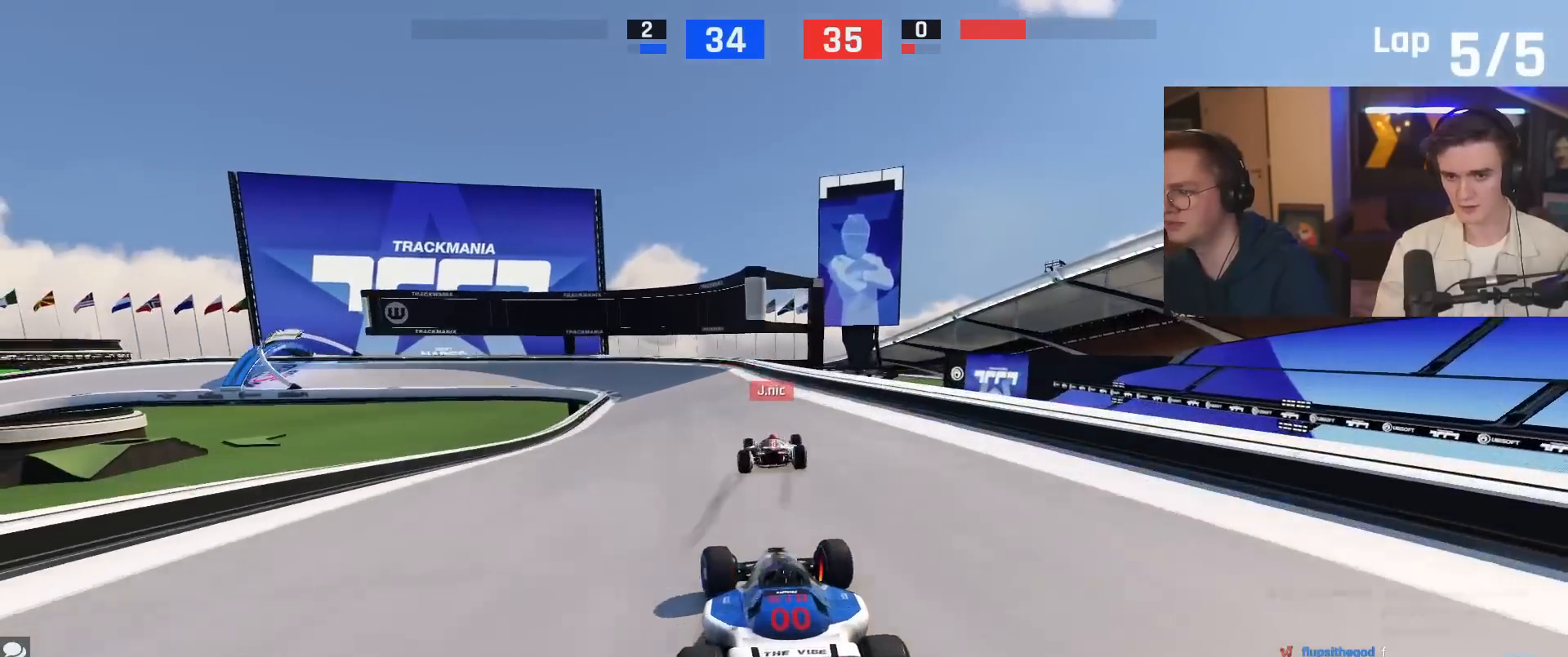
{"keys": ["brake", "left", "up"], "events": [[167, "left", "up"], [301, "left", "down"]]}
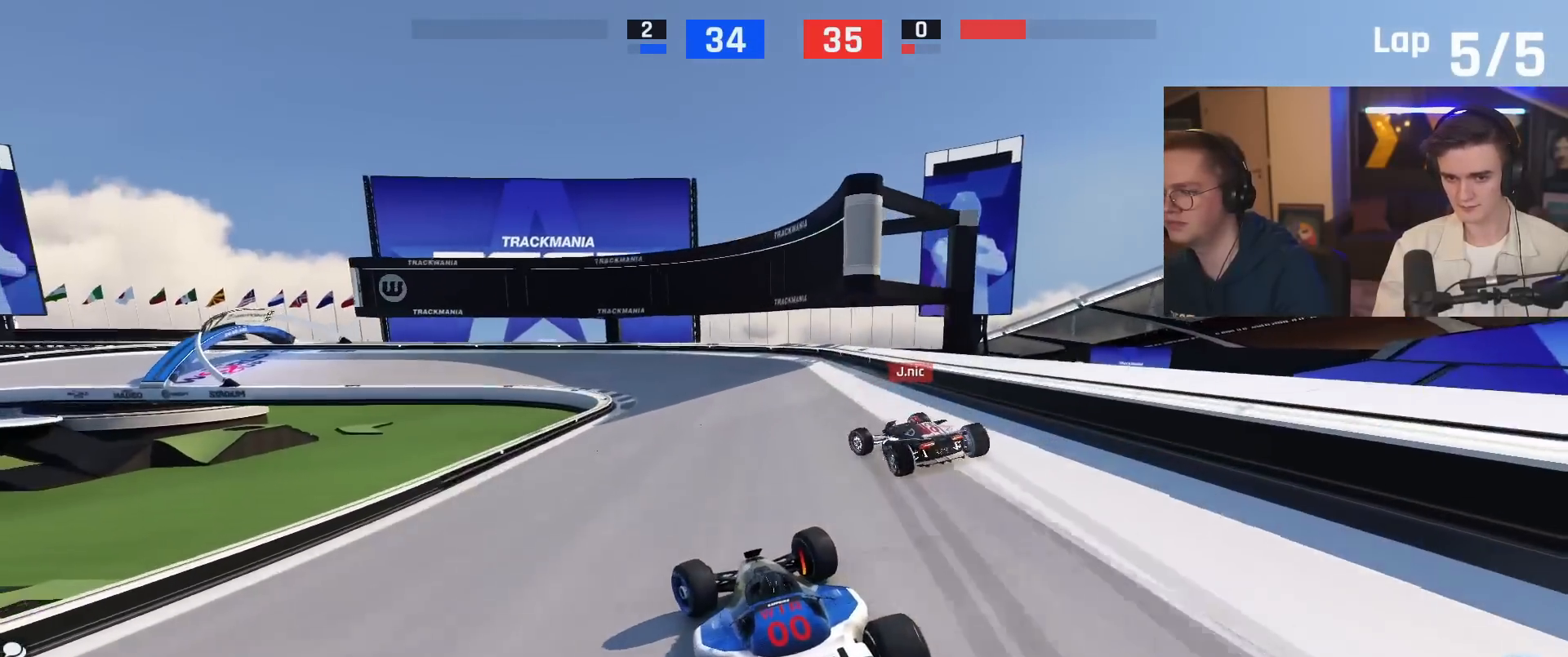
{"keys": ["brake", "left", "up"], "events": [[233, "left", "up"], [317, "left", "down"]]}
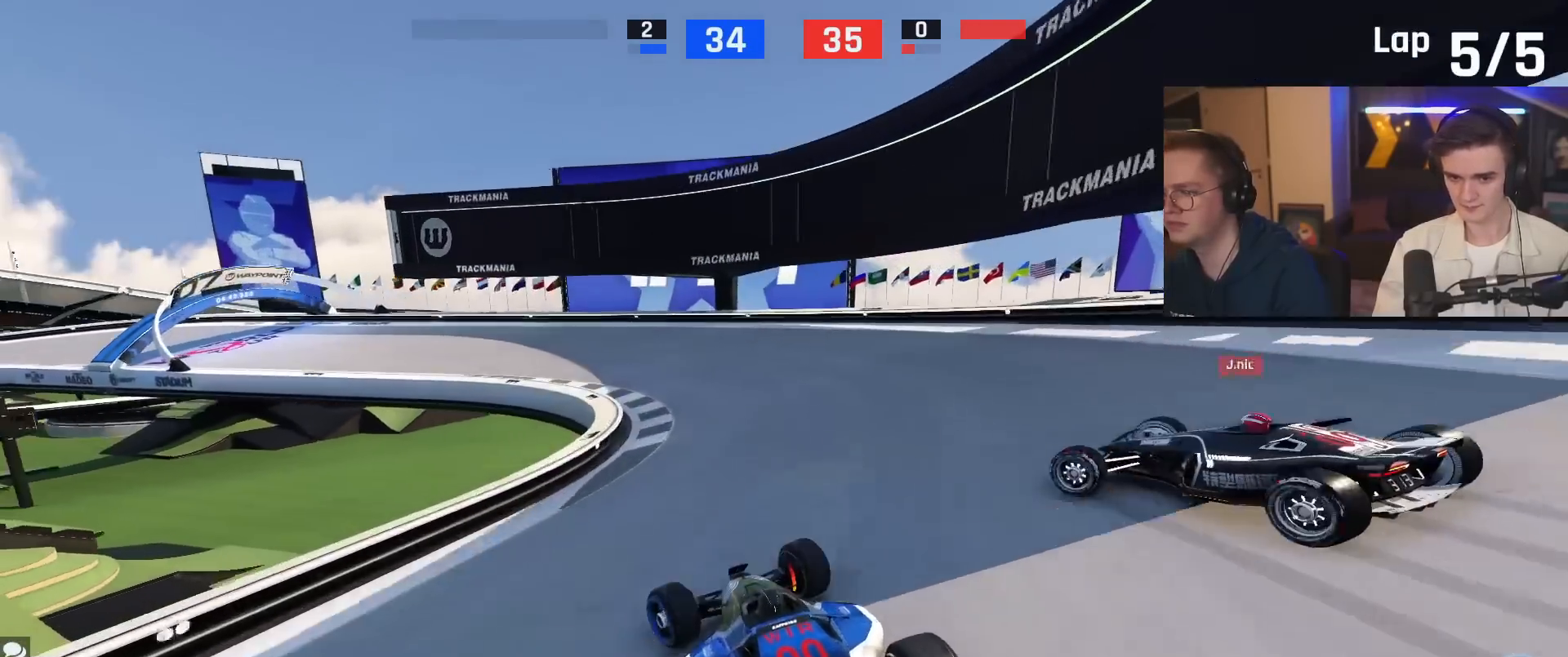
{"keys": ["left", "up"], "events": [[17, "left", "up"], [50, "left", "down"], [100, "brake", "up"]]}
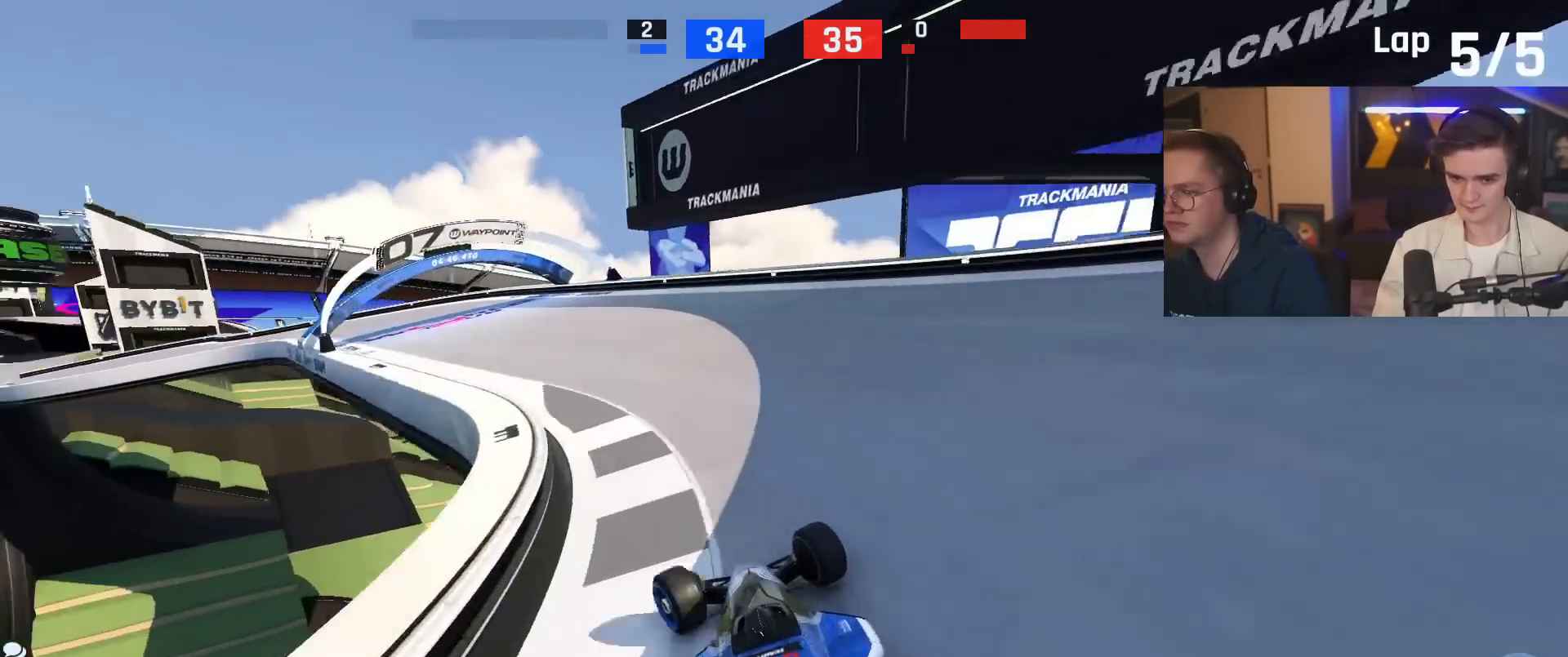
{"keys": ["left", "up"], "events": []}
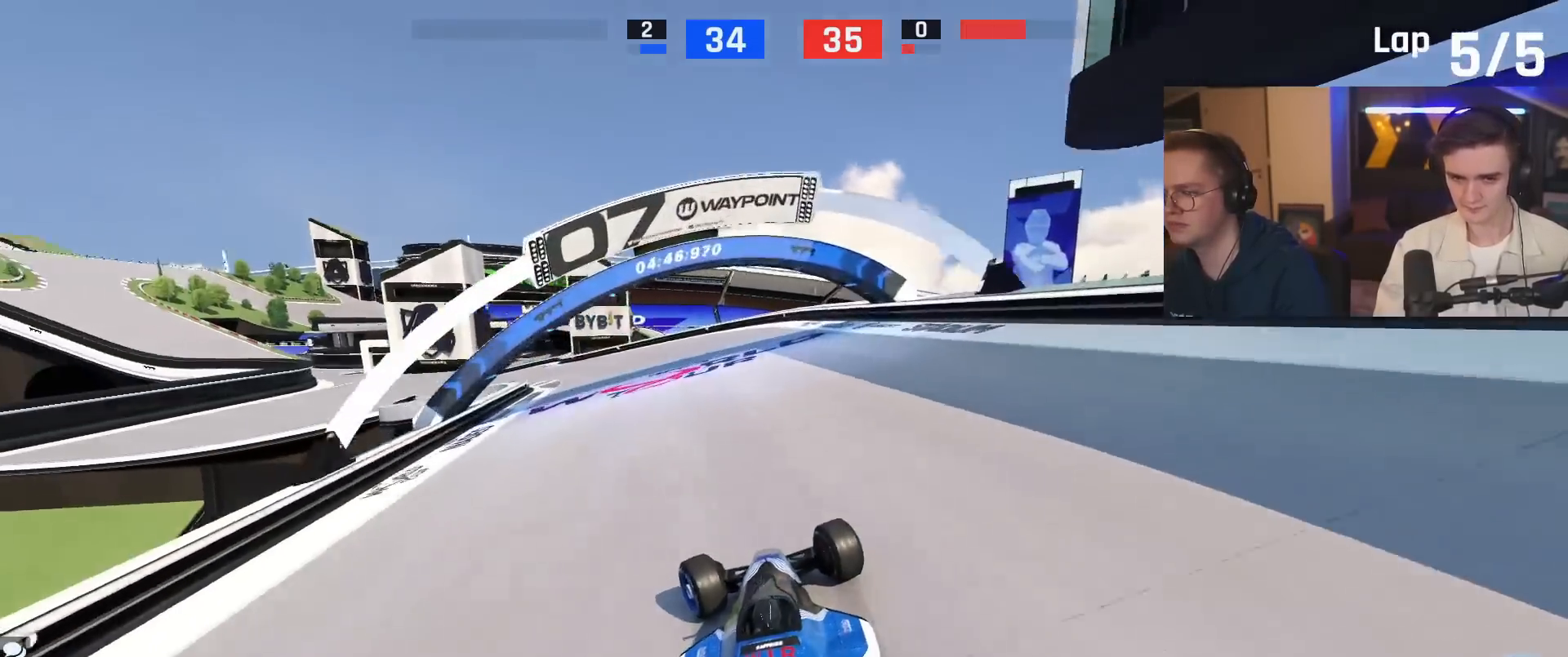
{"keys": ["left", "up"], "events": []}
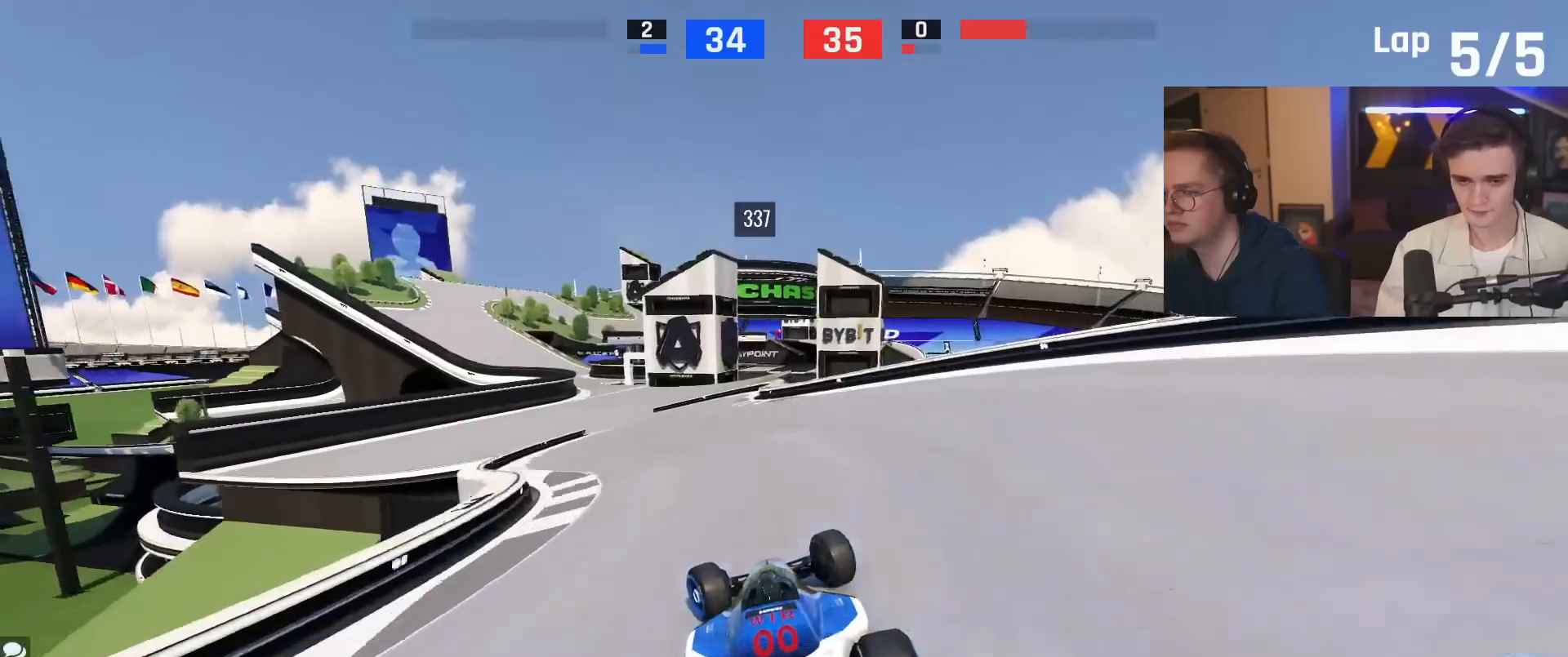
{"keys": ["up"], "events": [[100, "left", "up"], [384, "left", "down"], [484, "left", "up"]]}
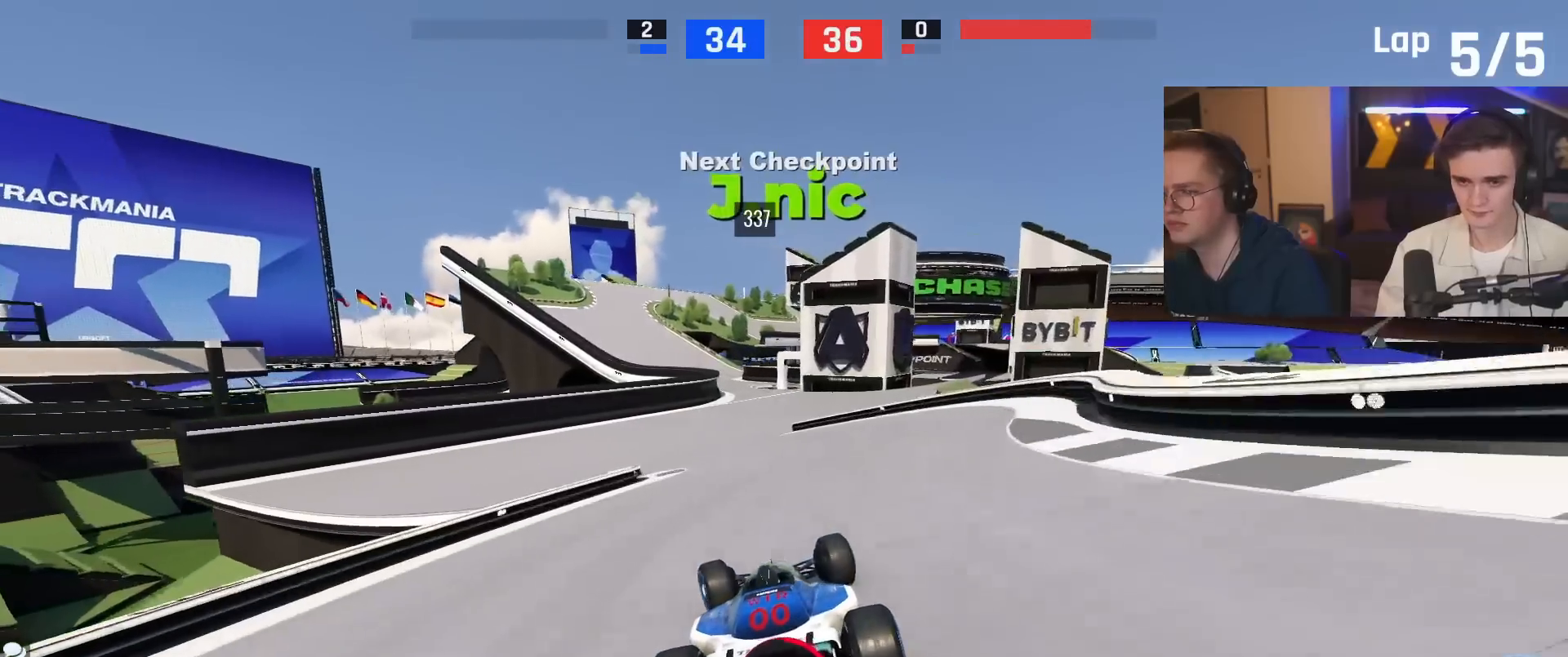
{"keys": ["up"], "events": [[251, "right", "down"], [501, "right", "up"]]}
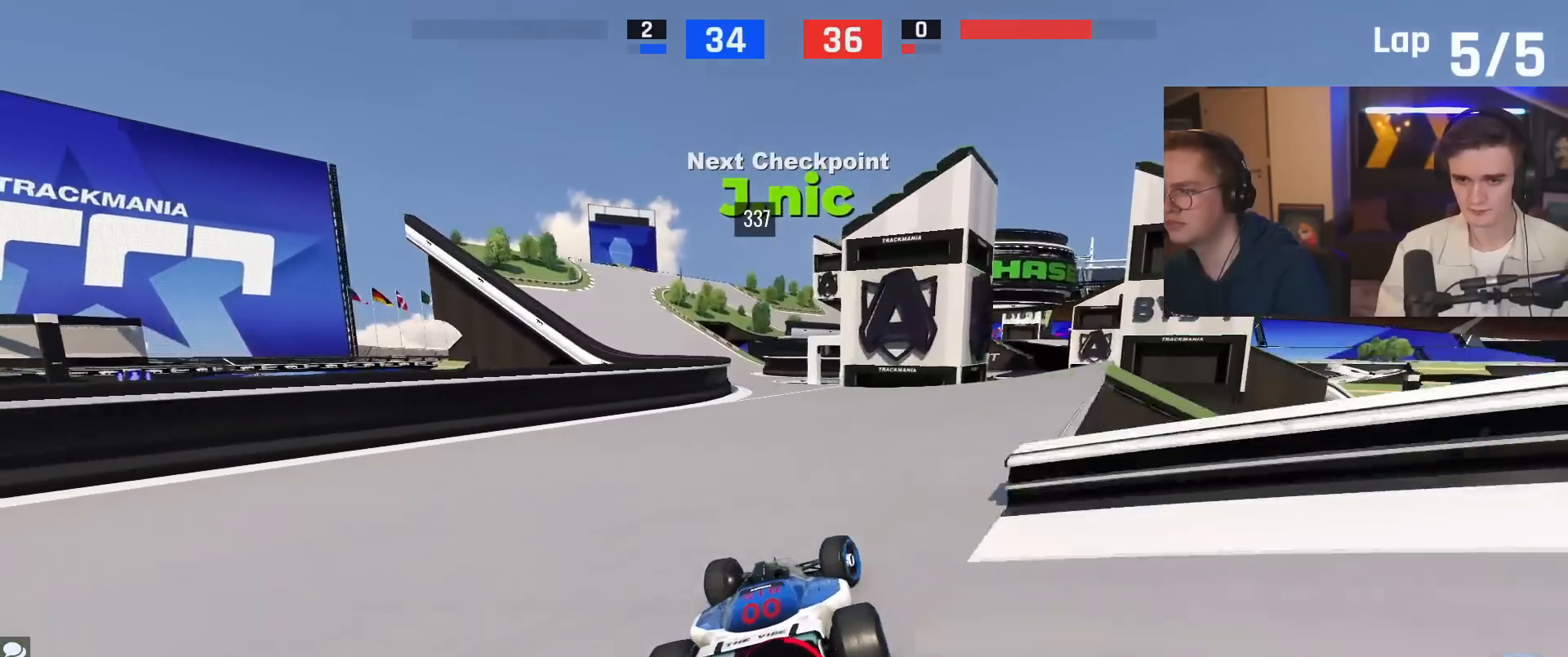
{"keys": ["up"], "events": [[133, "left", "down"], [233, "left", "up"], [334, "left", "down"], [417, "left", "up"]]}
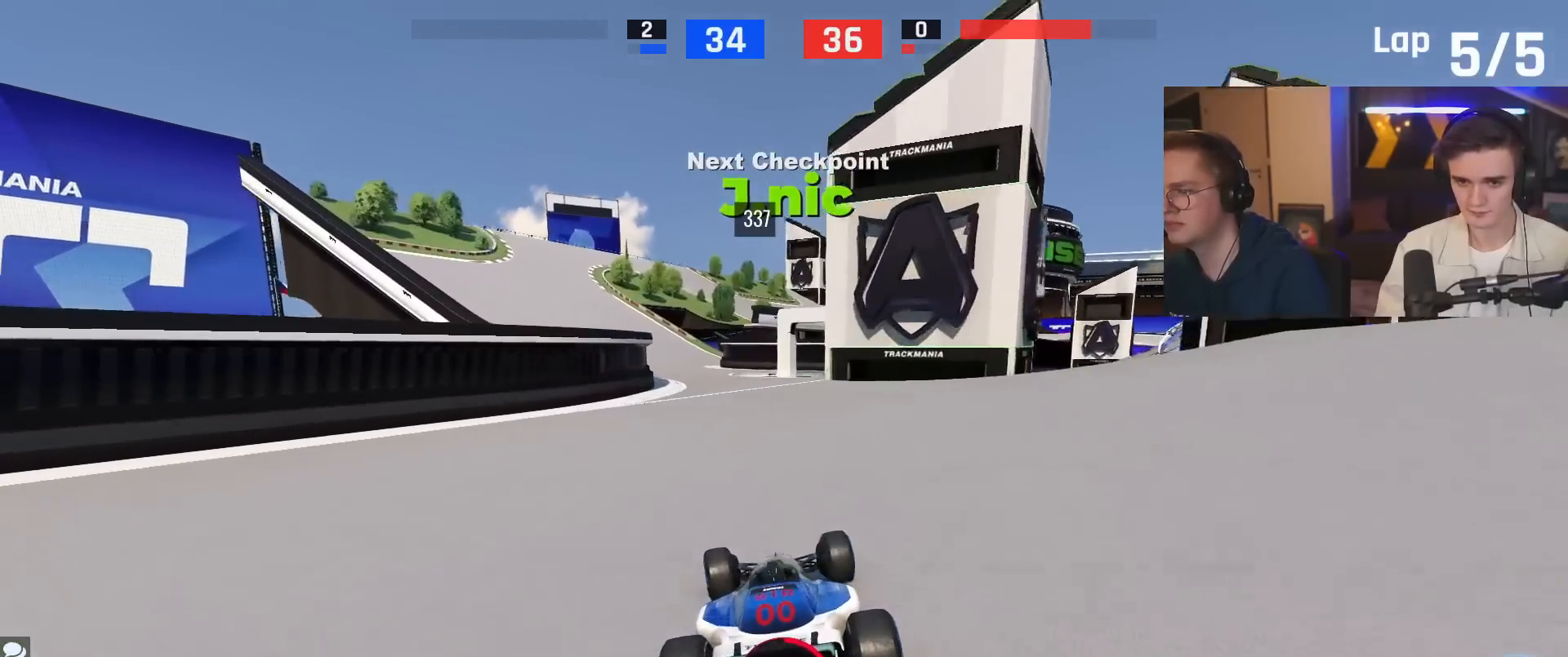
{"keys": ["left", "up"], "events": [[50, "left", "down"], [151, "left", "up"], [284, "left", "down"]]}
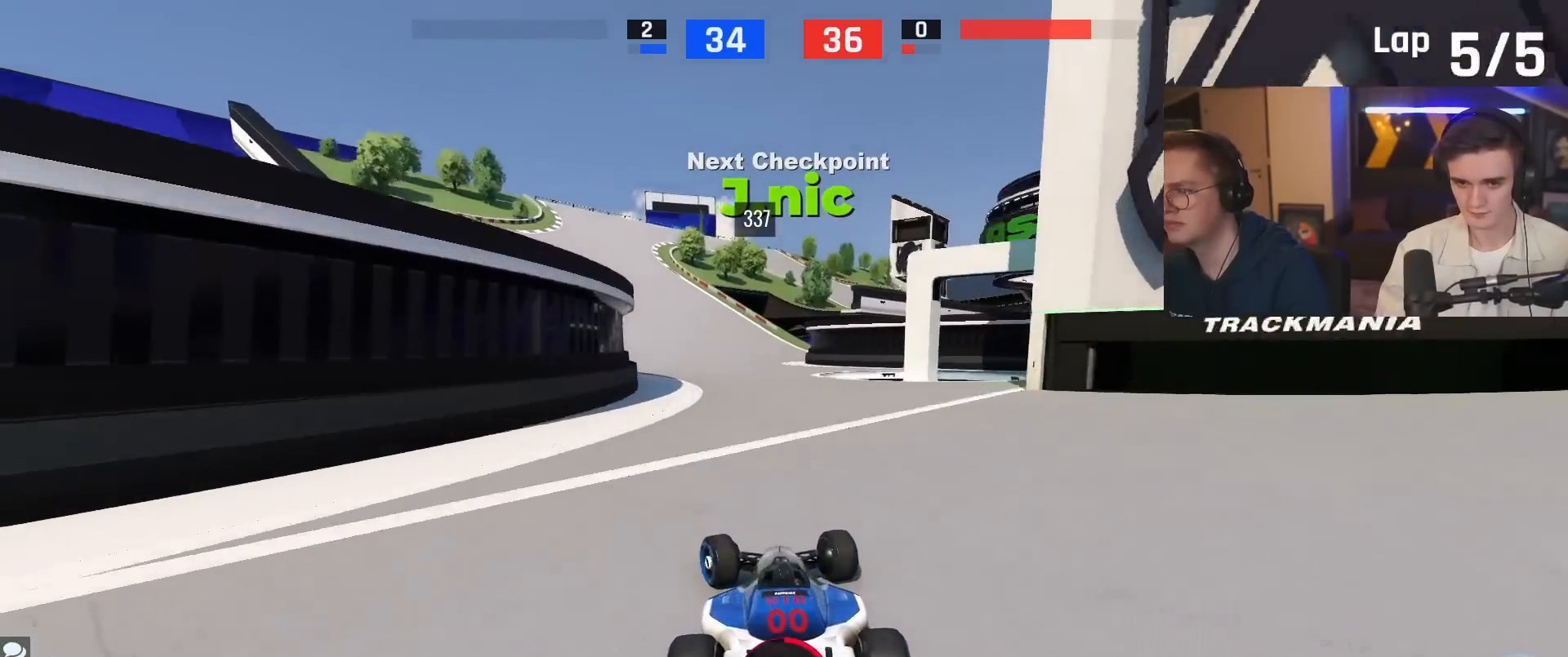
{"keys": ["left", "up"], "events": [[167, "up", "up"], [217, "up", "down"]]}
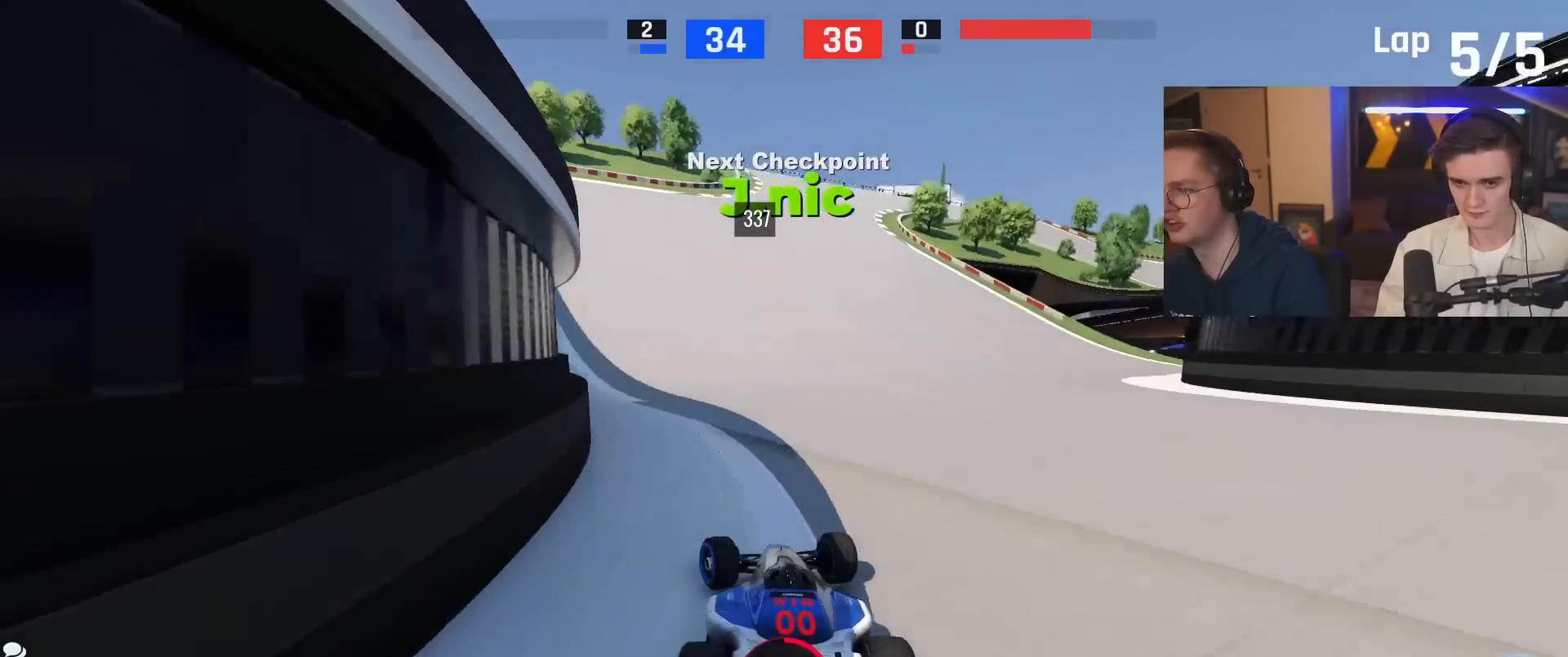
{"keys": ["right"], "events": [[134, "left", "up"], [317, "right", "down"], [367, "up", "up"]]}
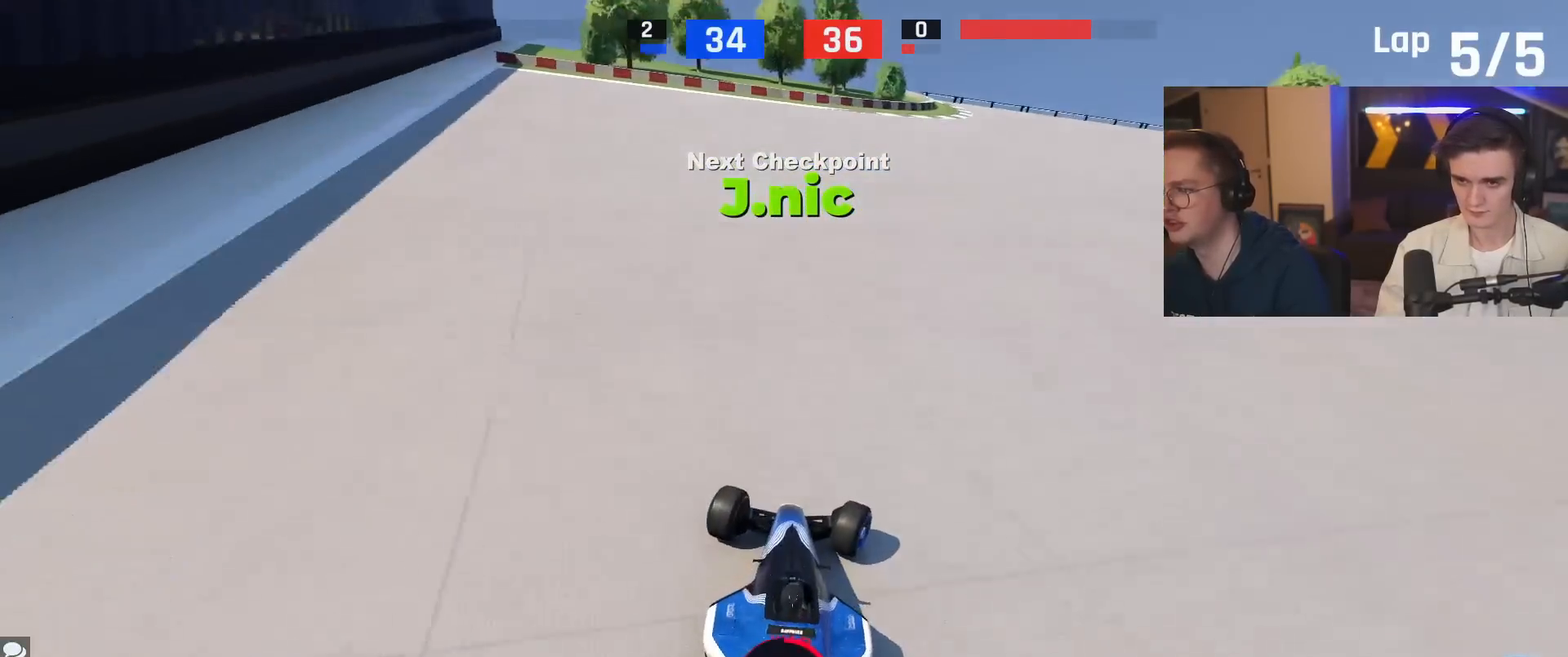
{"keys": [], "events": [[50, "up", "down"], [384, "right", "up"], [434, "up", "up"]]}
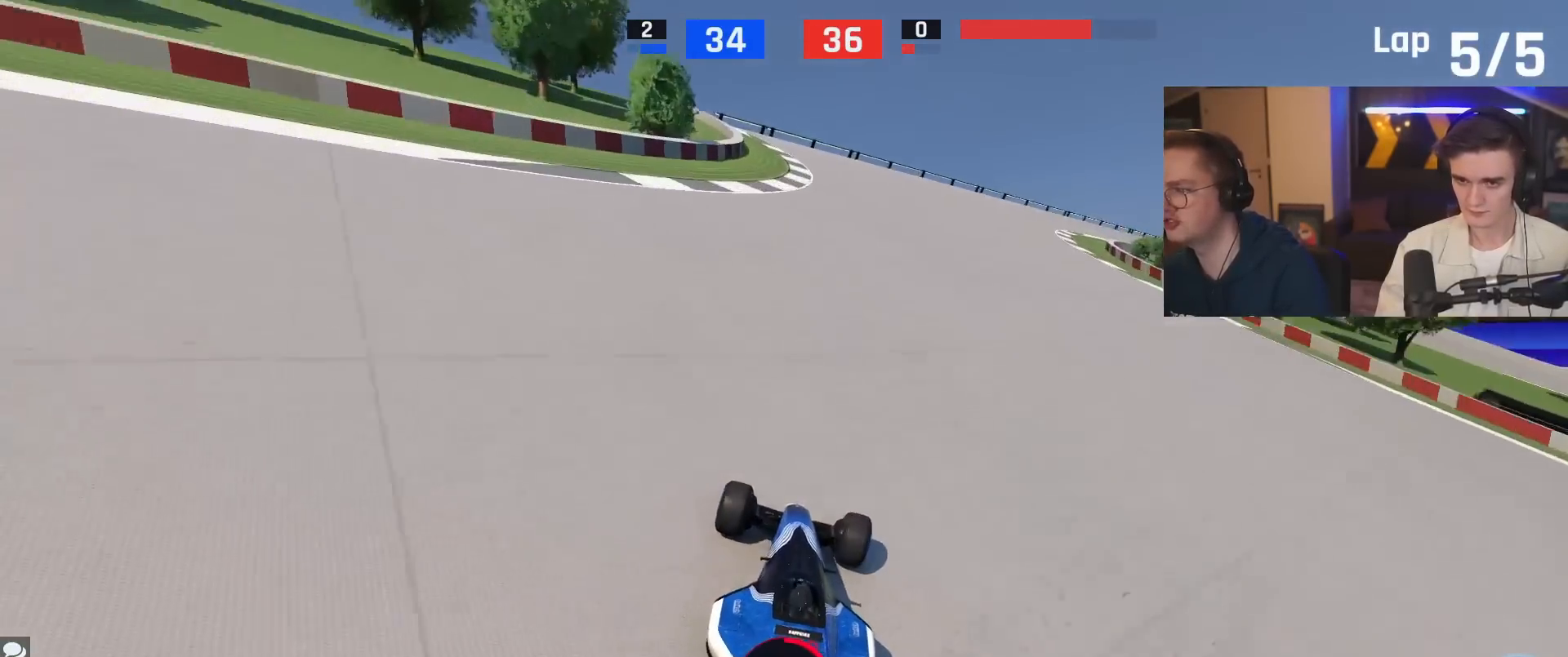
{"keys": ["right", "up"], "events": [[17, "right", "down"], [117, "up", "down"], [217, "up", "up"], [317, "up", "down"]]}
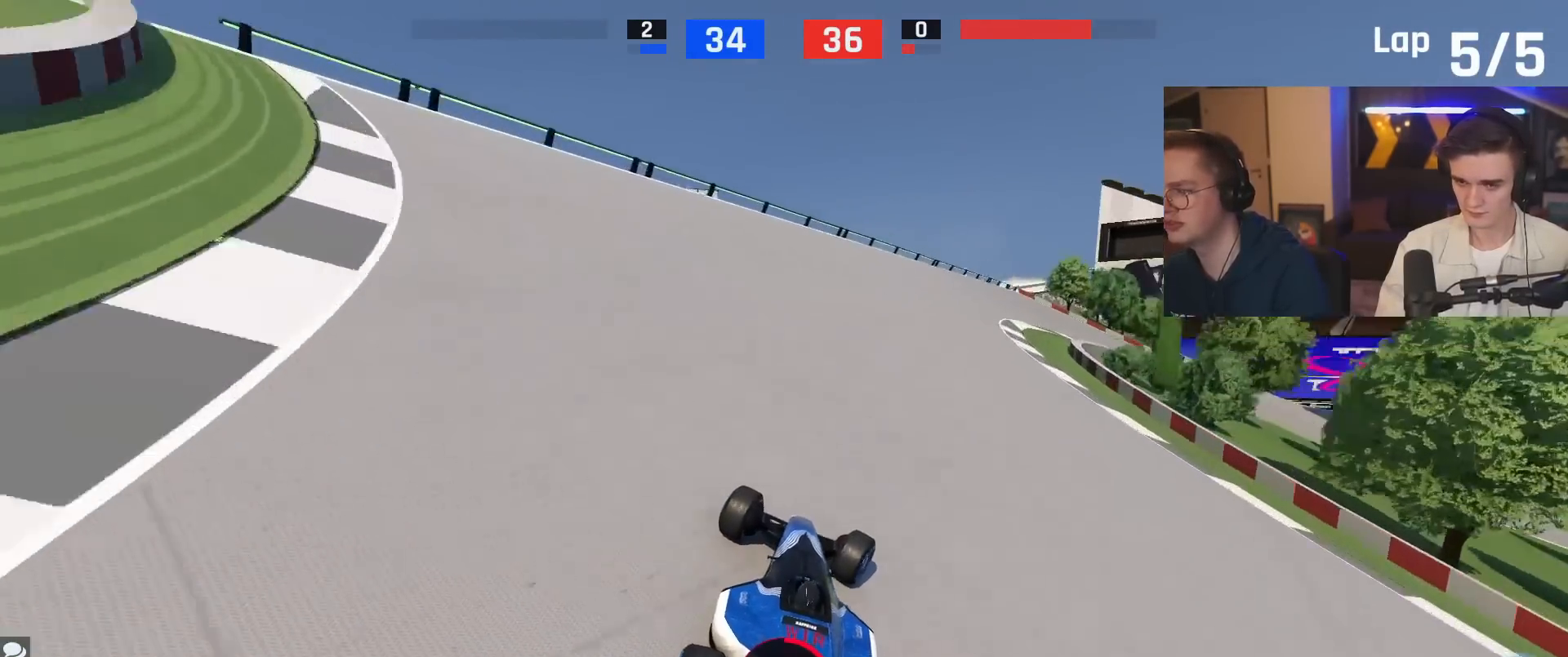
{"keys": ["right", "up"], "events": []}
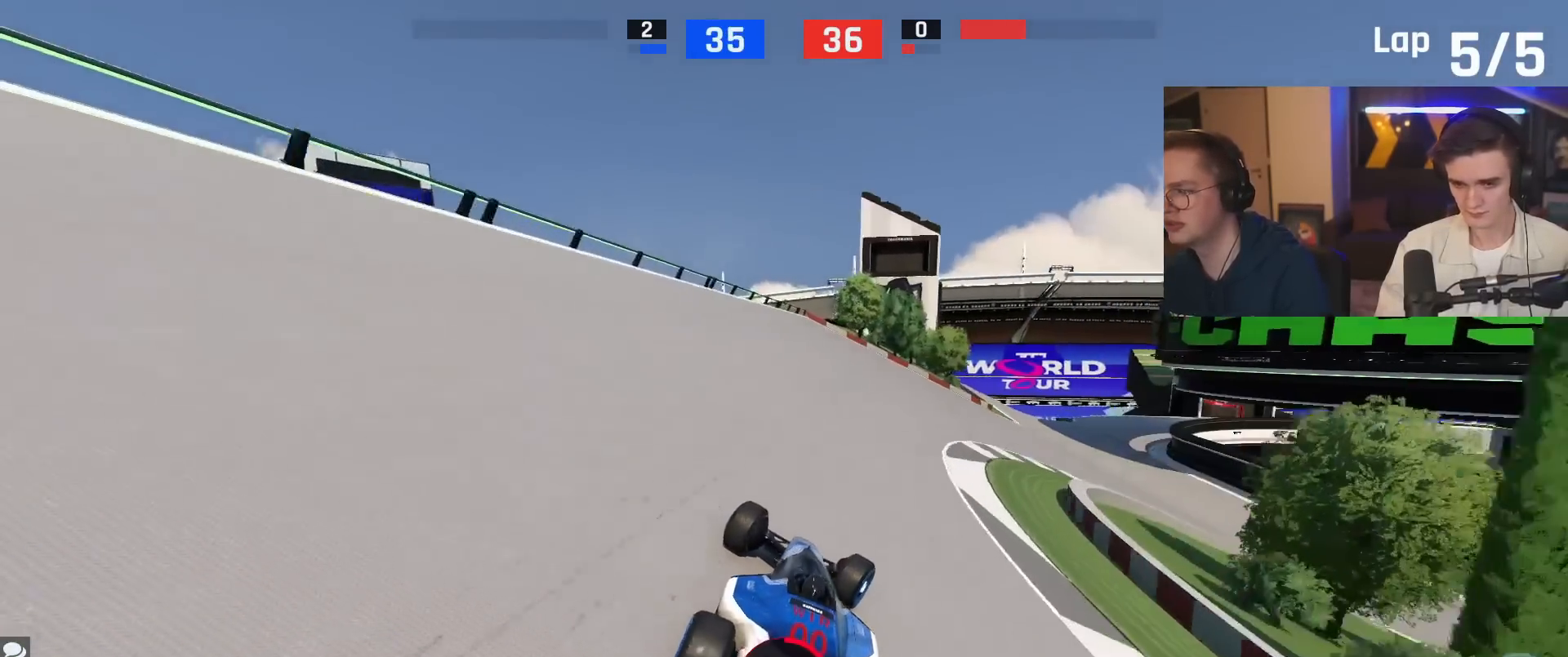
{"keys": ["up"], "events": [[484, "right", "up"]]}
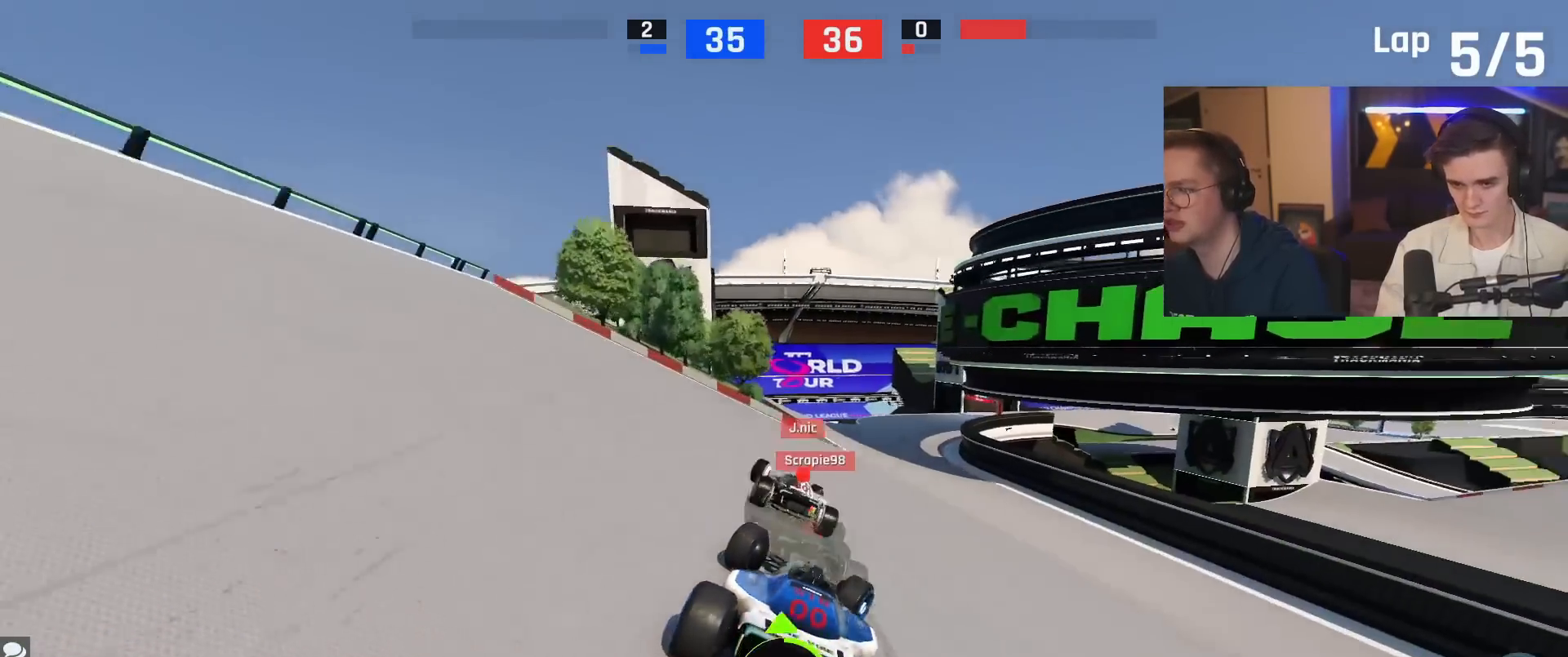
{"keys": ["right", "up"], "events": [[117, "left", "down"], [167, "left", "up"], [500, "right", "down"]]}
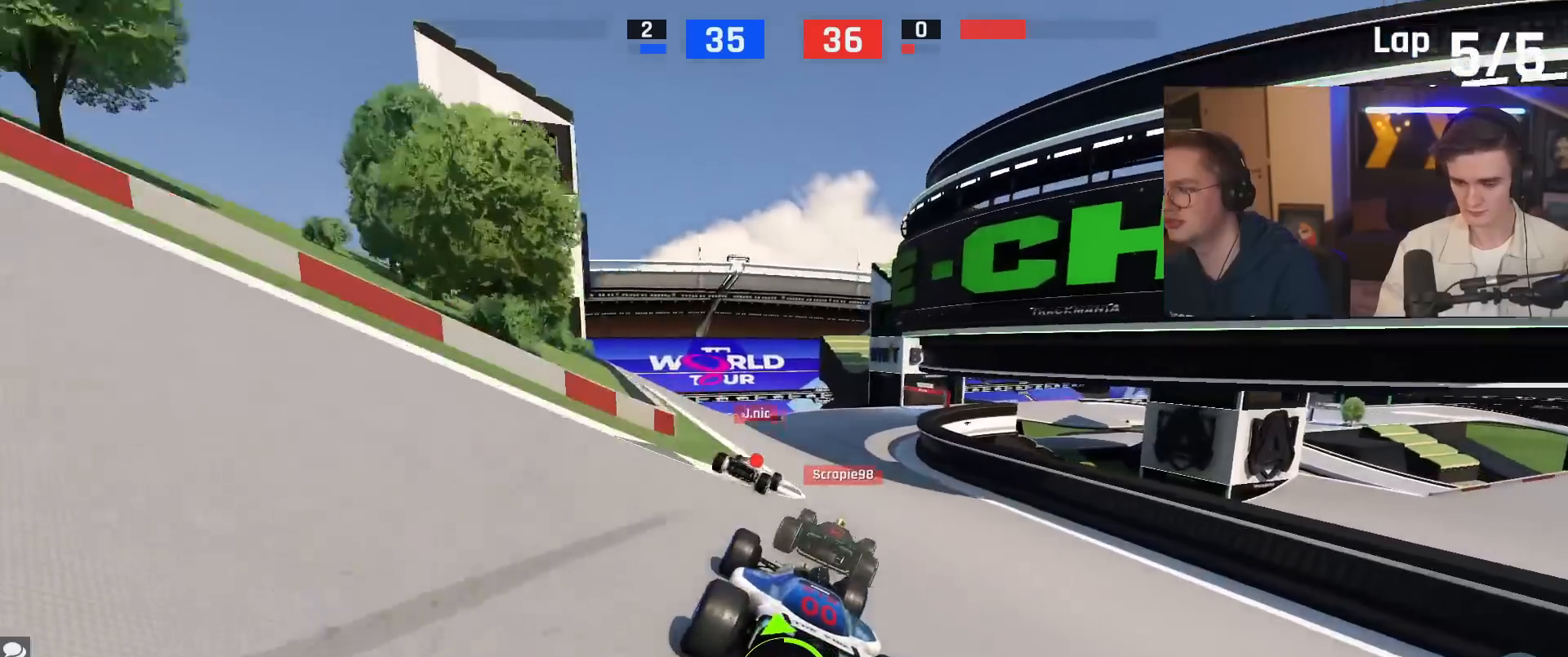
{"keys": ["up"], "events": [[84, "right", "up"], [317, "right", "down"], [367, "right", "up"]]}
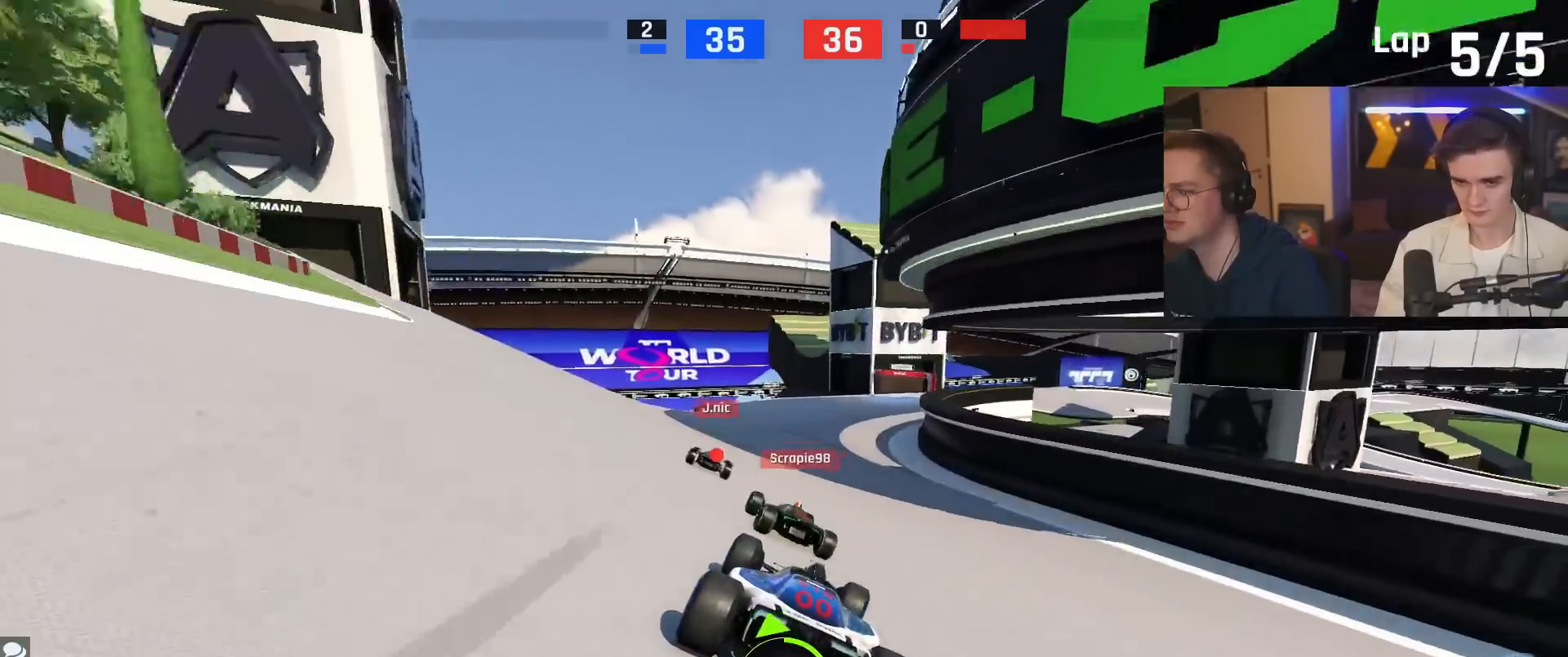
{"keys": ["up"], "events": [[250, "right", "down"], [351, "right", "up"]]}
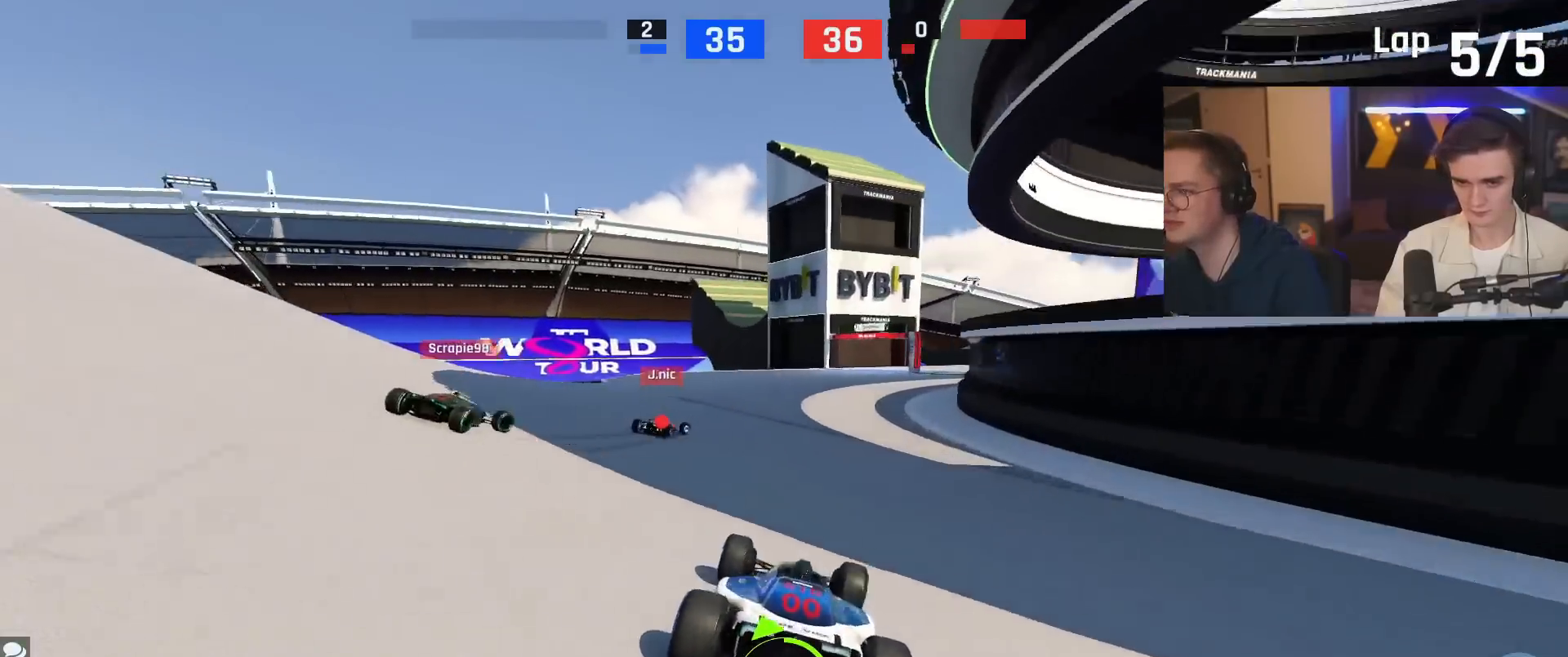
{"keys": ["right", "up"], "events": [[183, "right", "down"], [267, "right", "up"], [417, "right", "down"]]}
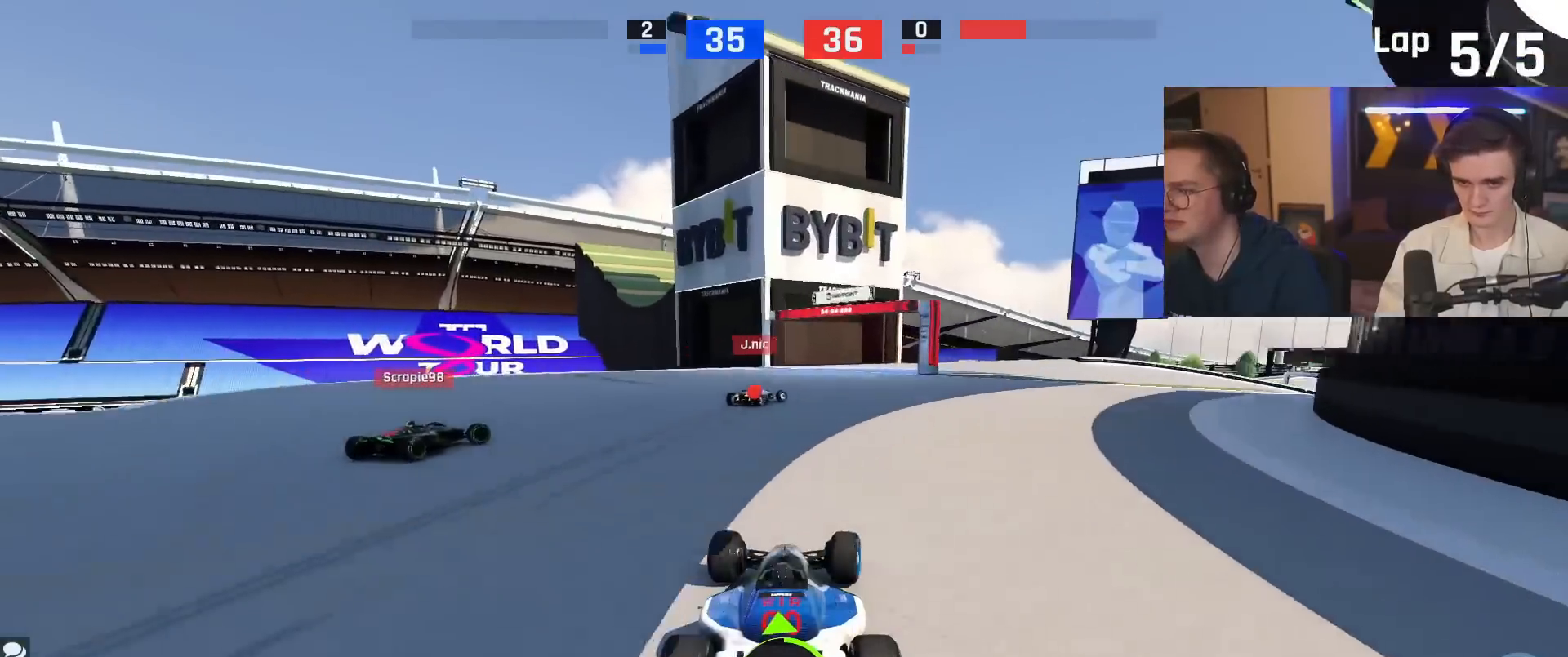
{"keys": ["right", "up"], "events": []}
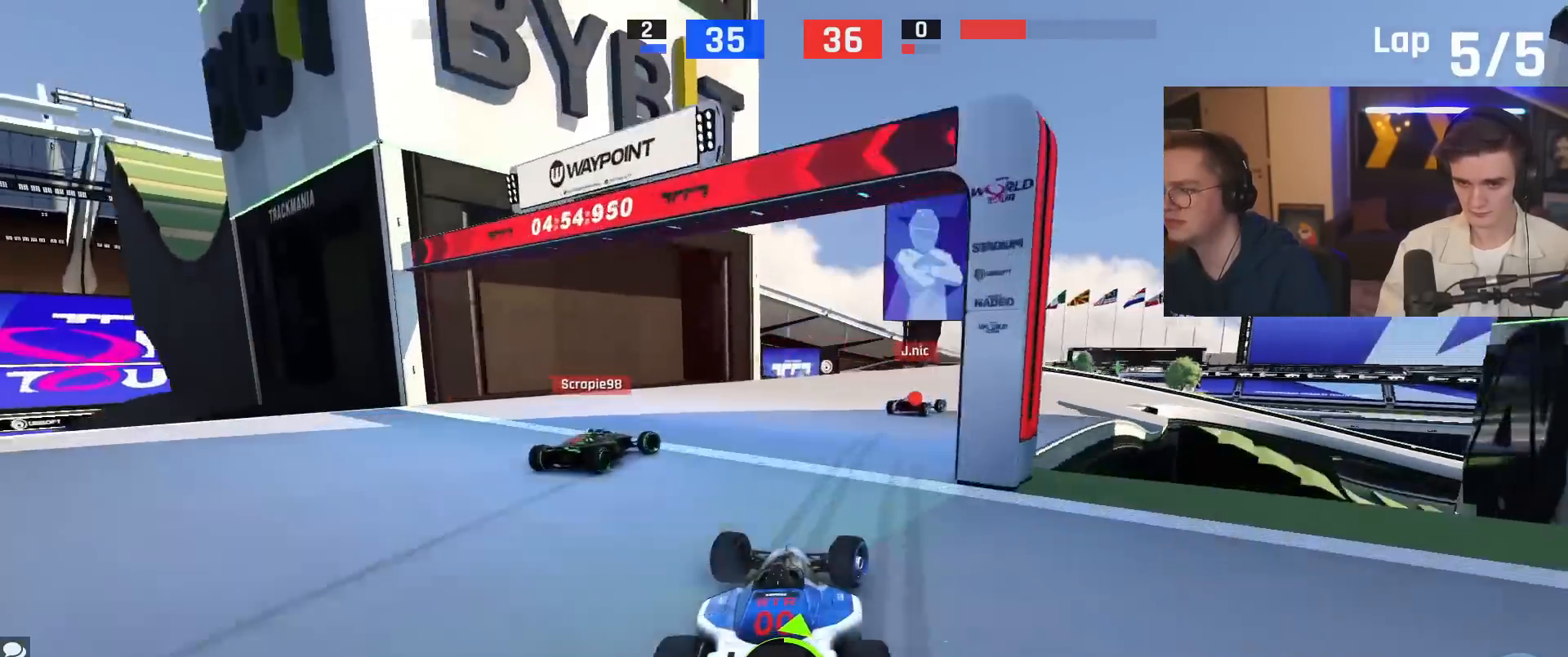
{"keys": ["right", "up"], "events": []}
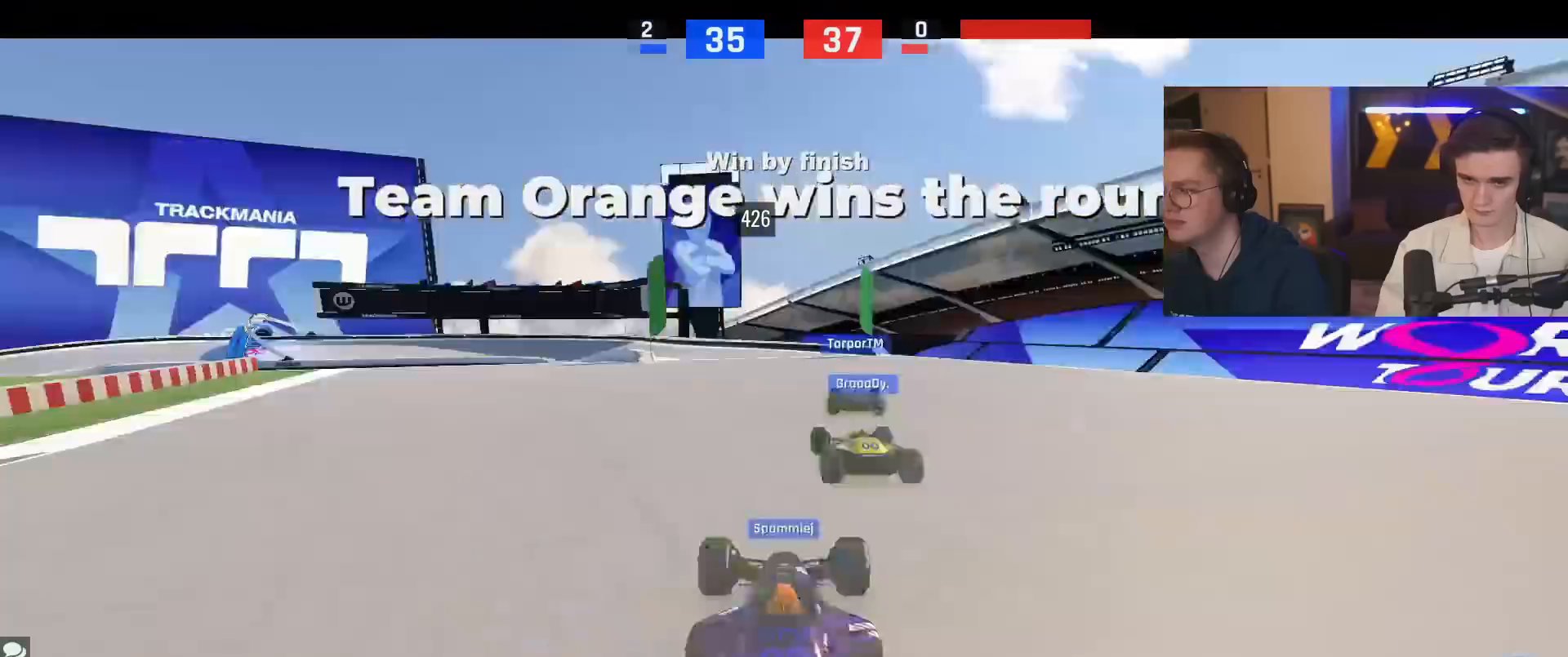
{"keys": [], "events": [[84, "up", "up"], [134, "right", "up"]]}